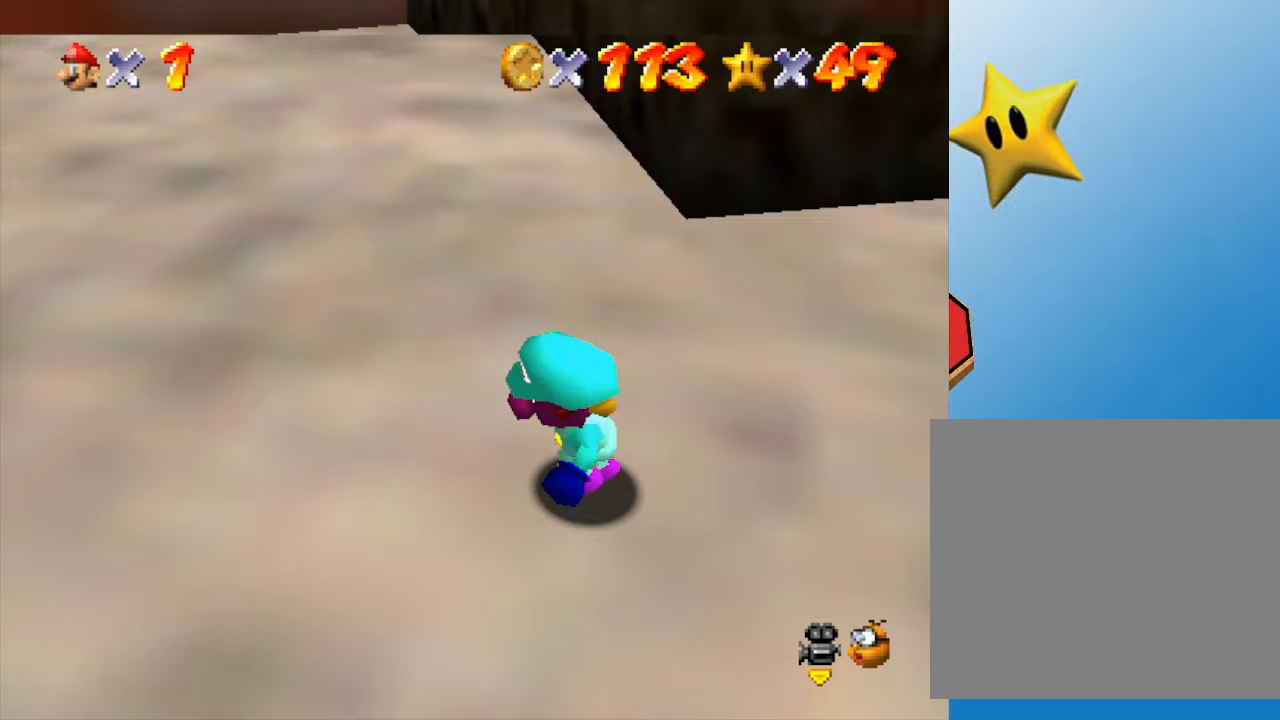
Gameplay with a controller (Nintendo layout); each line is a JSON object with the inputs held at the frame after it. "events" lists button and stick changes between this image and that frame as [ms after this image, input, new state], when the widget could be followed in between. Not read: L3 R3.
{"buttons": ["C_RIGHT"], "left_stick": "up-left", "events": [[67, "C_RIGHT", "up"], [100, "left_stick", "up-left"], [483, "C_RIGHT", "down"]]}
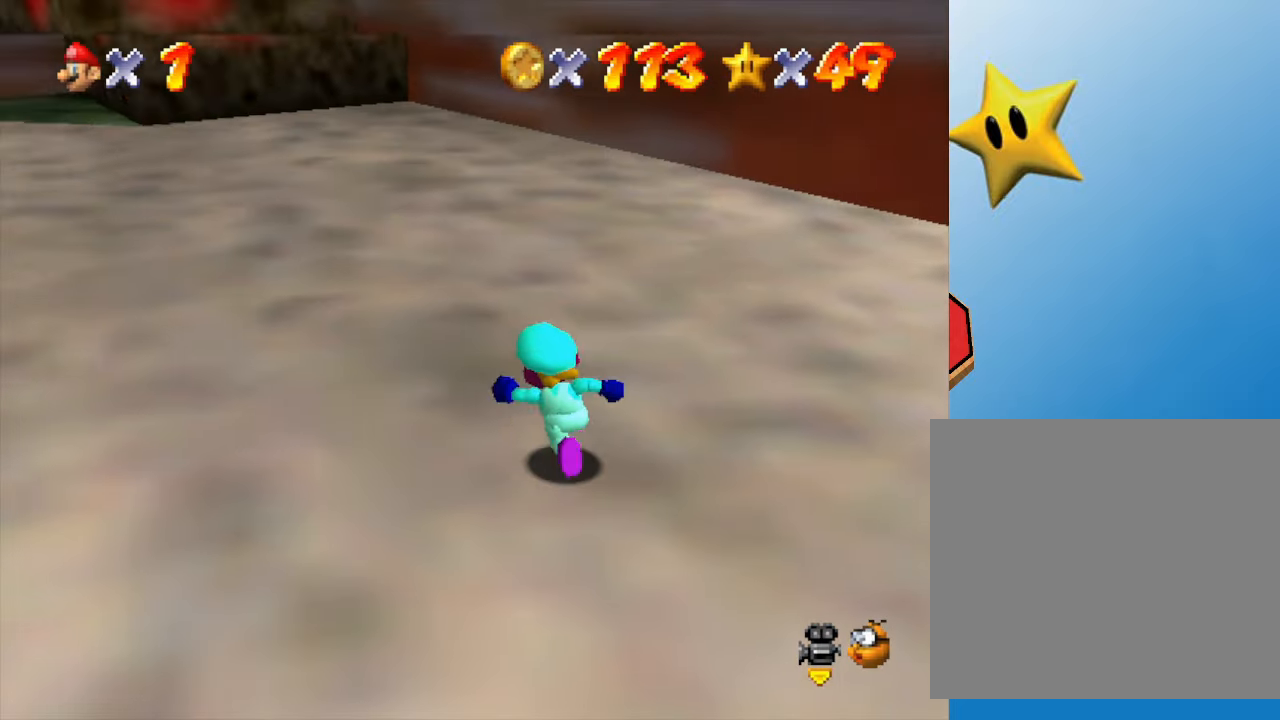
{"buttons": [], "left_stick": "up", "events": [[150, "C_RIGHT", "up"], [233, "left_stick", "up"]]}
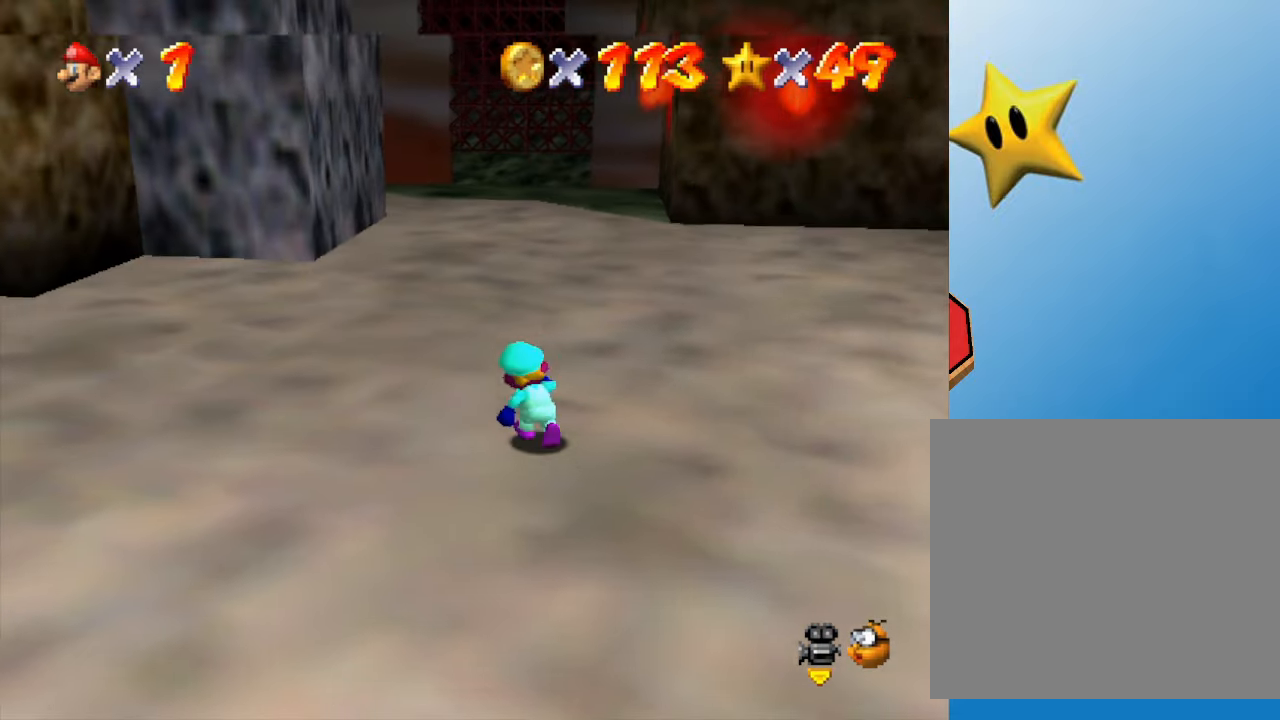
{"buttons": [], "left_stick": "up-left", "events": [[17, "left_stick", "up-left"]]}
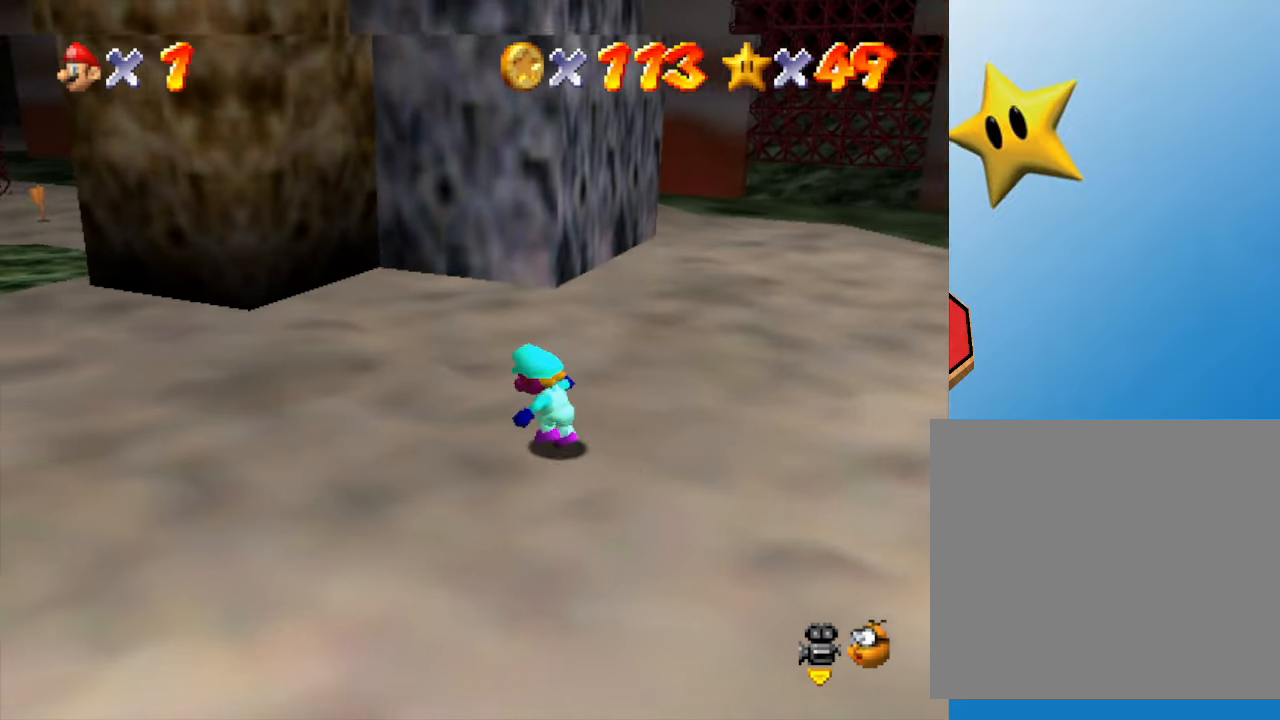
{"buttons": ["B"], "left_stick": "up-left", "events": [[433, "B", "down"]]}
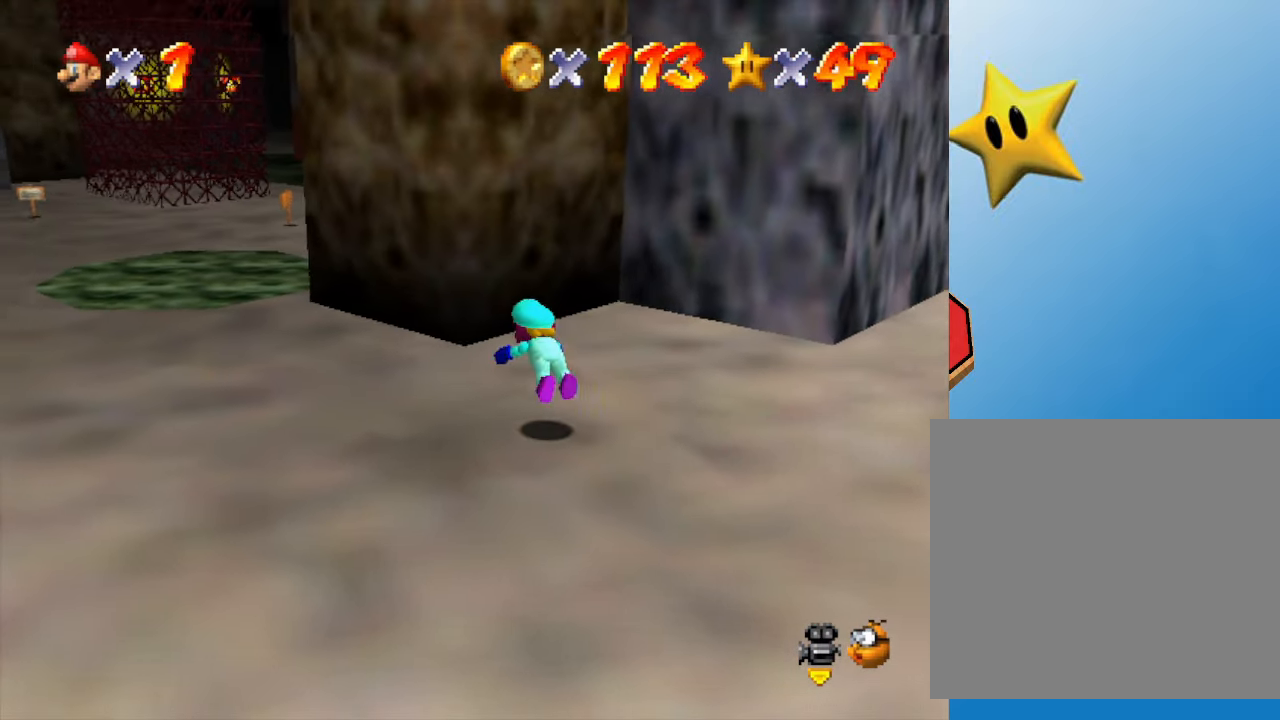
{"buttons": [], "left_stick": "up-left", "events": [[67, "B", "up"], [317, "A", "down"], [433, "A", "up"]]}
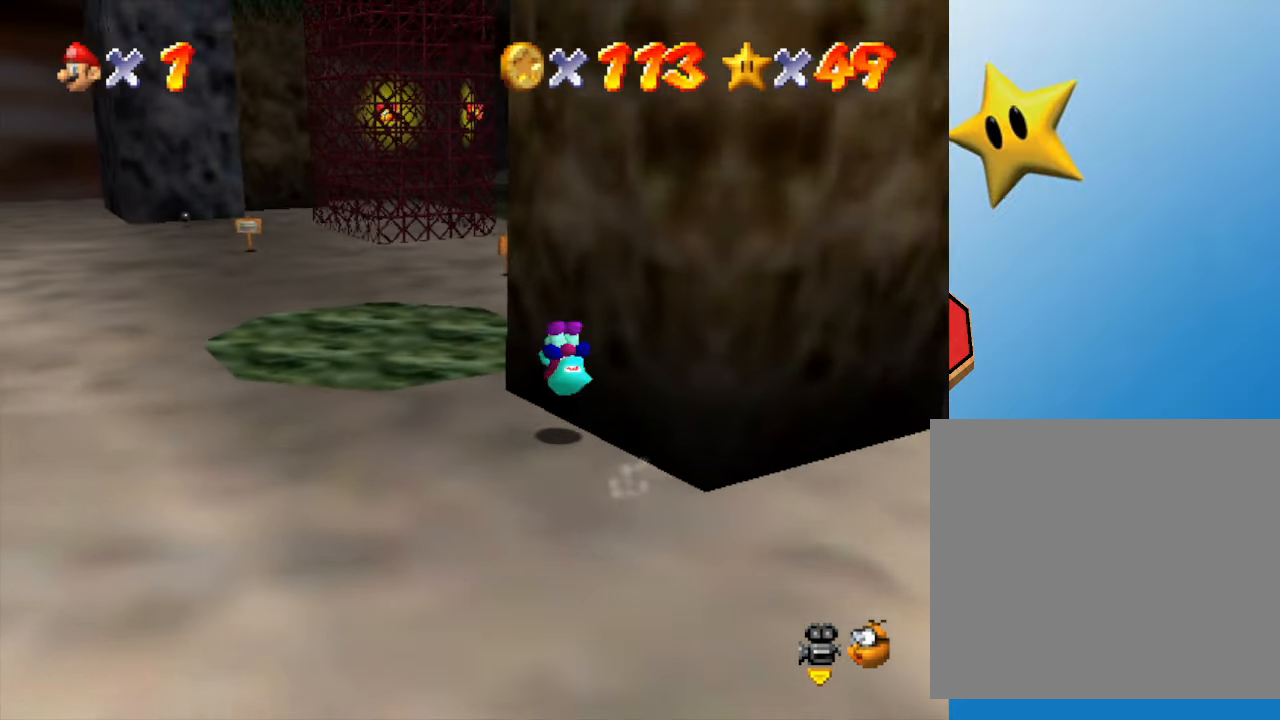
{"buttons": [], "left_stick": "up", "events": [[300, "left_stick", "up"]]}
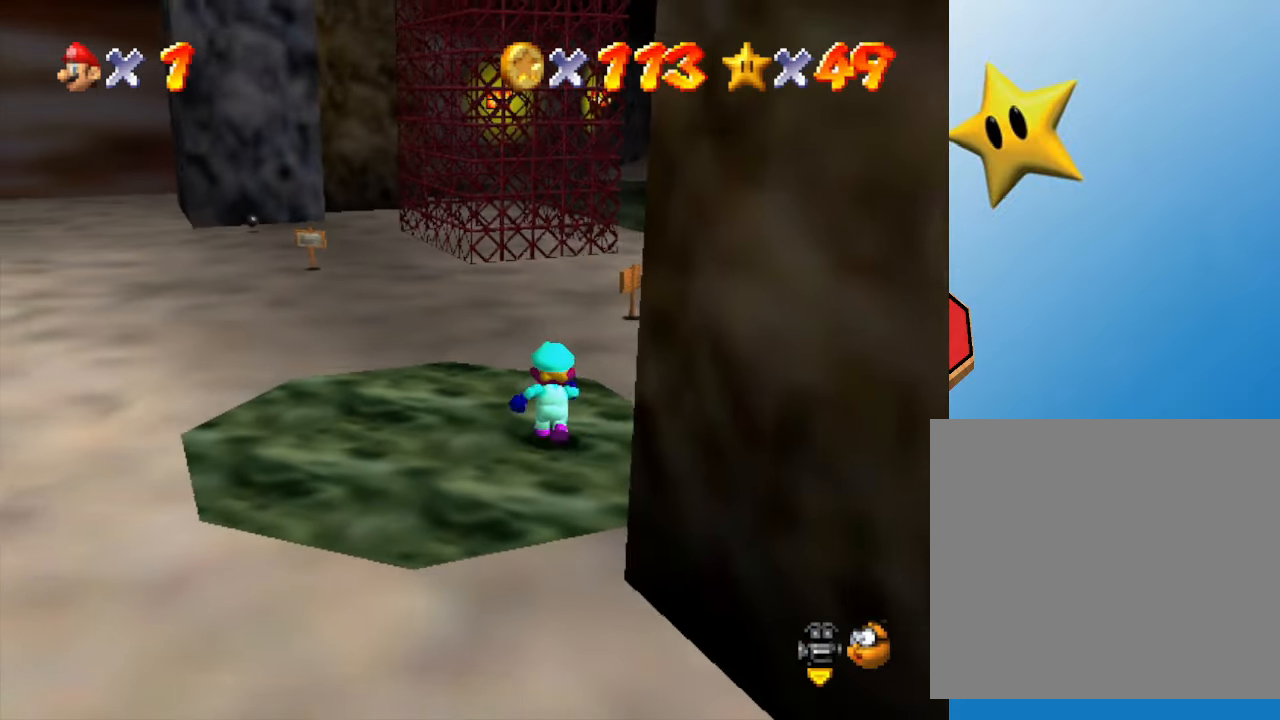
{"buttons": [], "left_stick": "up", "events": []}
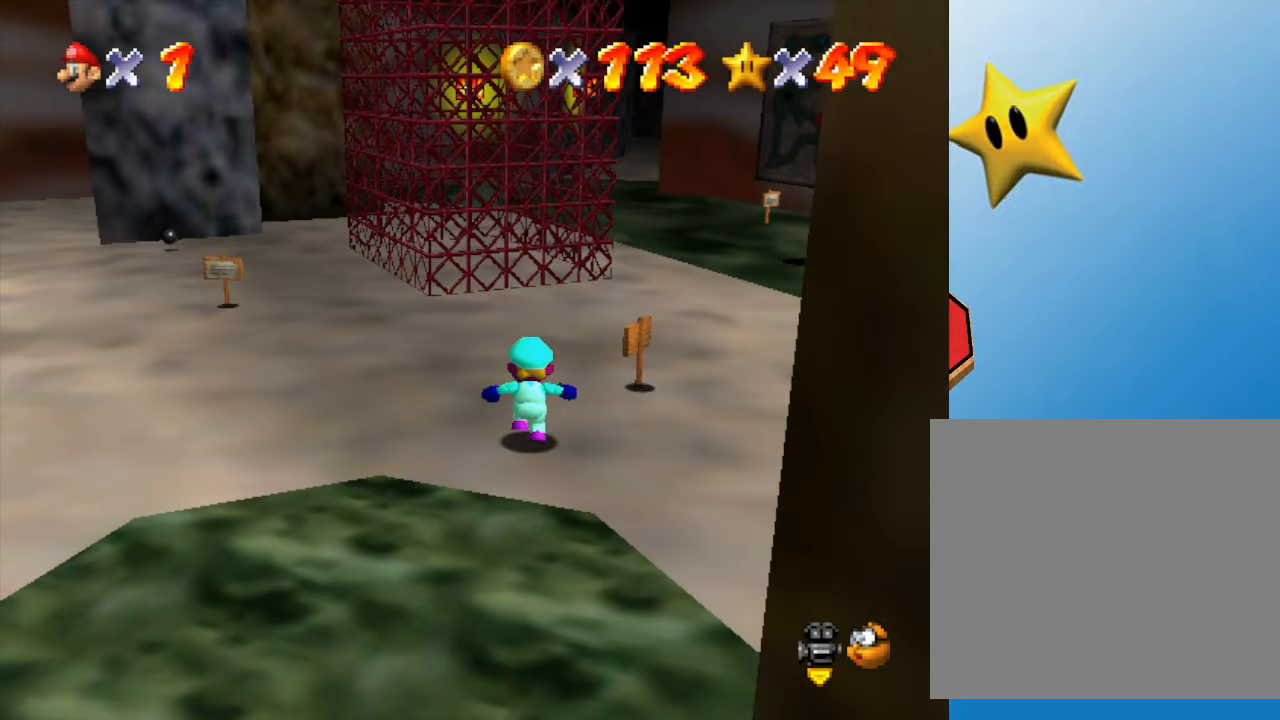
{"buttons": [], "left_stick": "up", "events": []}
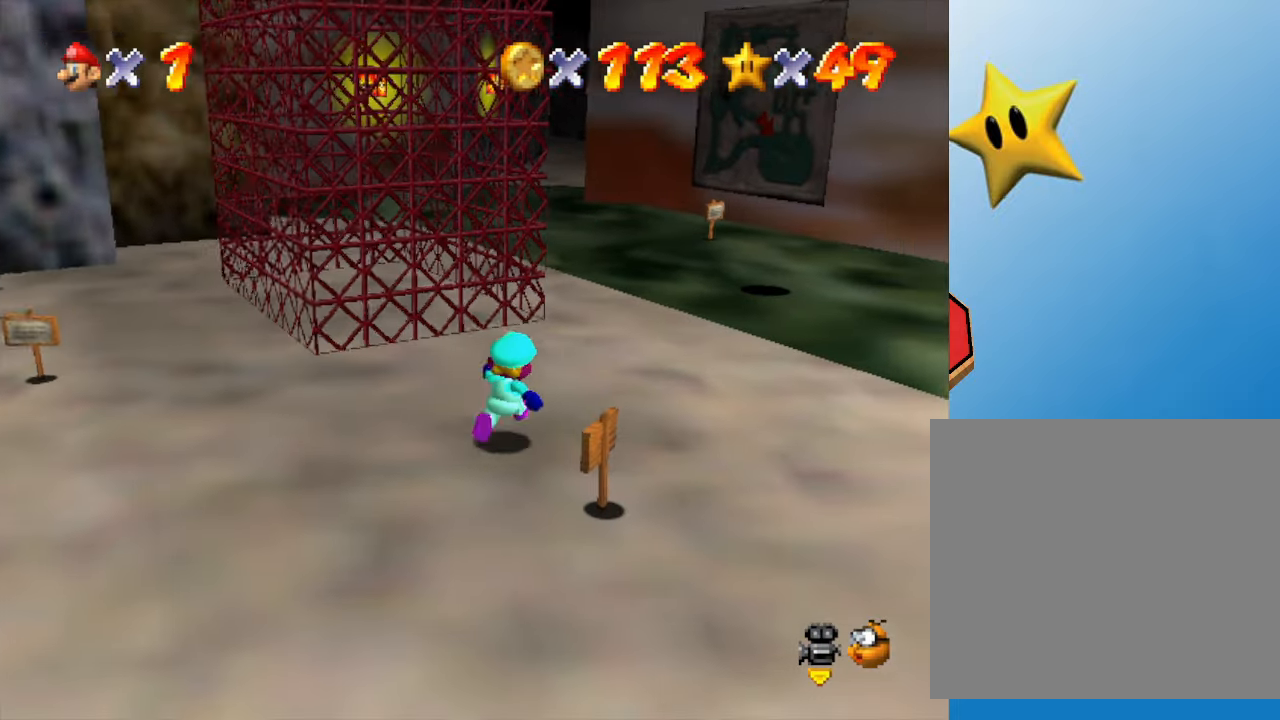
{"buttons": ["B"], "left_stick": "up", "events": [[483, "B", "down"]]}
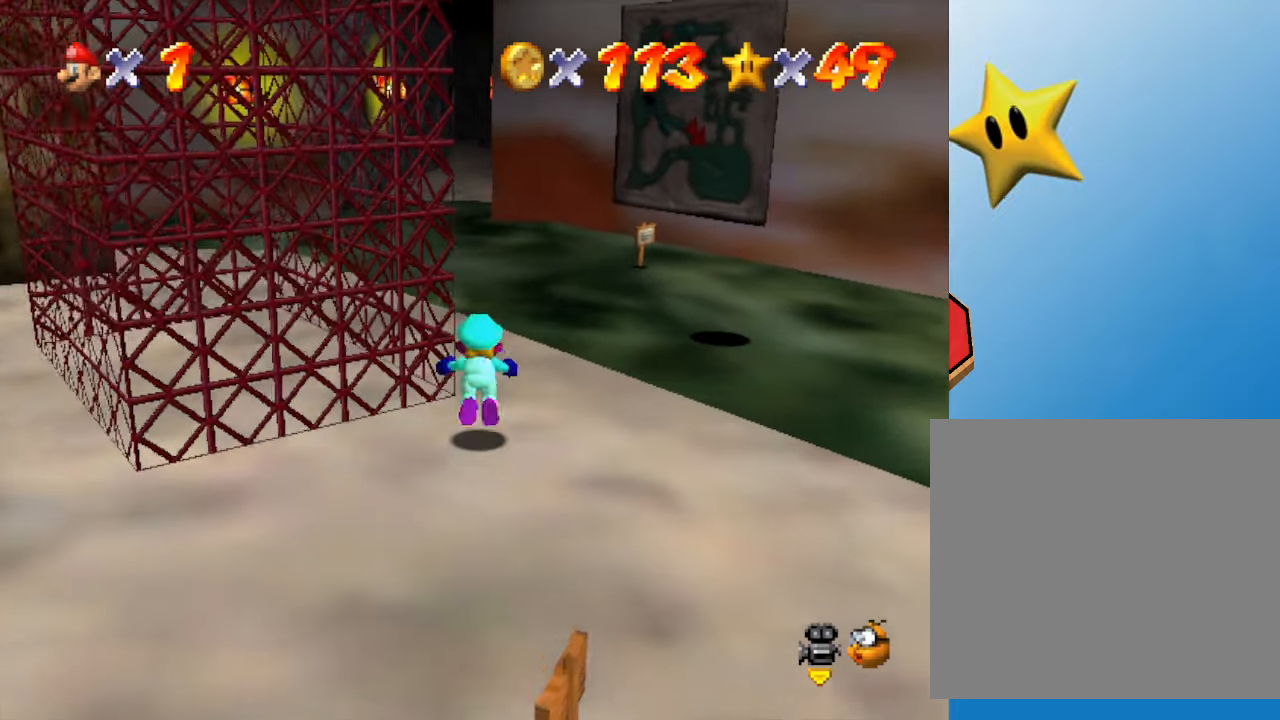
{"buttons": [], "left_stick": "up", "events": [[117, "B", "up"], [383, "B", "down"], [483, "B", "up"]]}
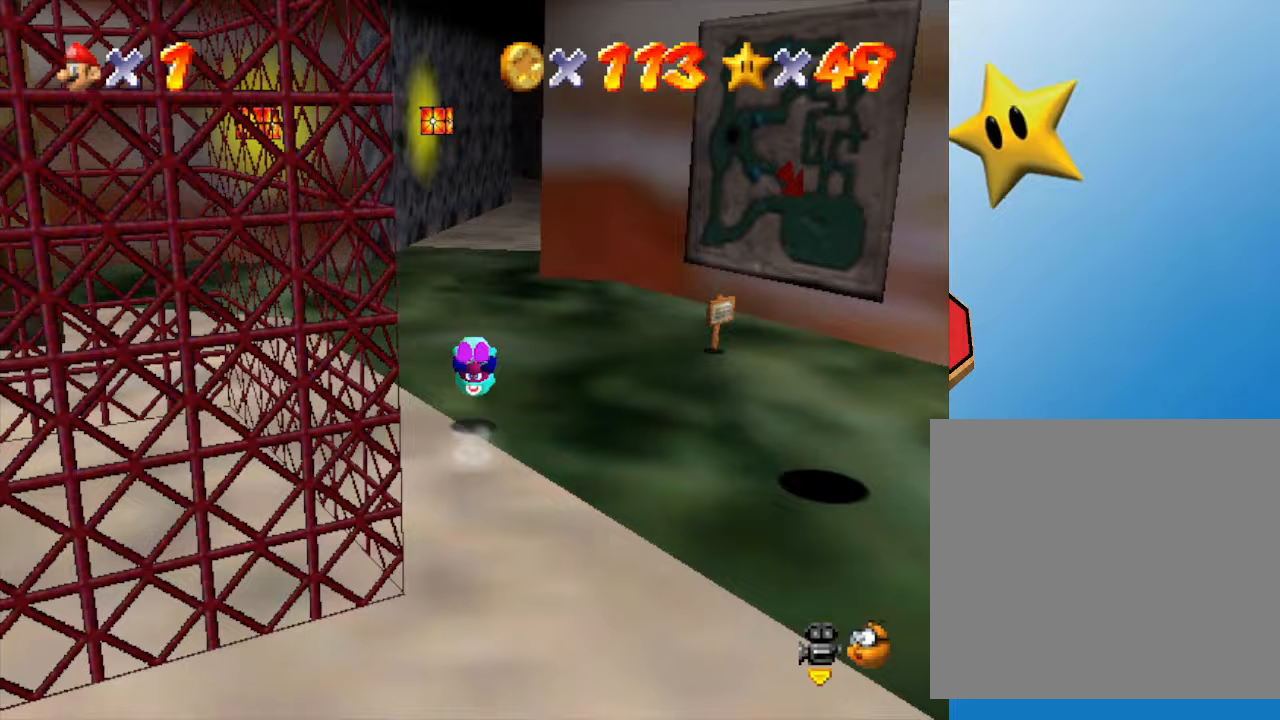
{"buttons": ["B"], "left_stick": "up", "events": [[433, "B", "down"]]}
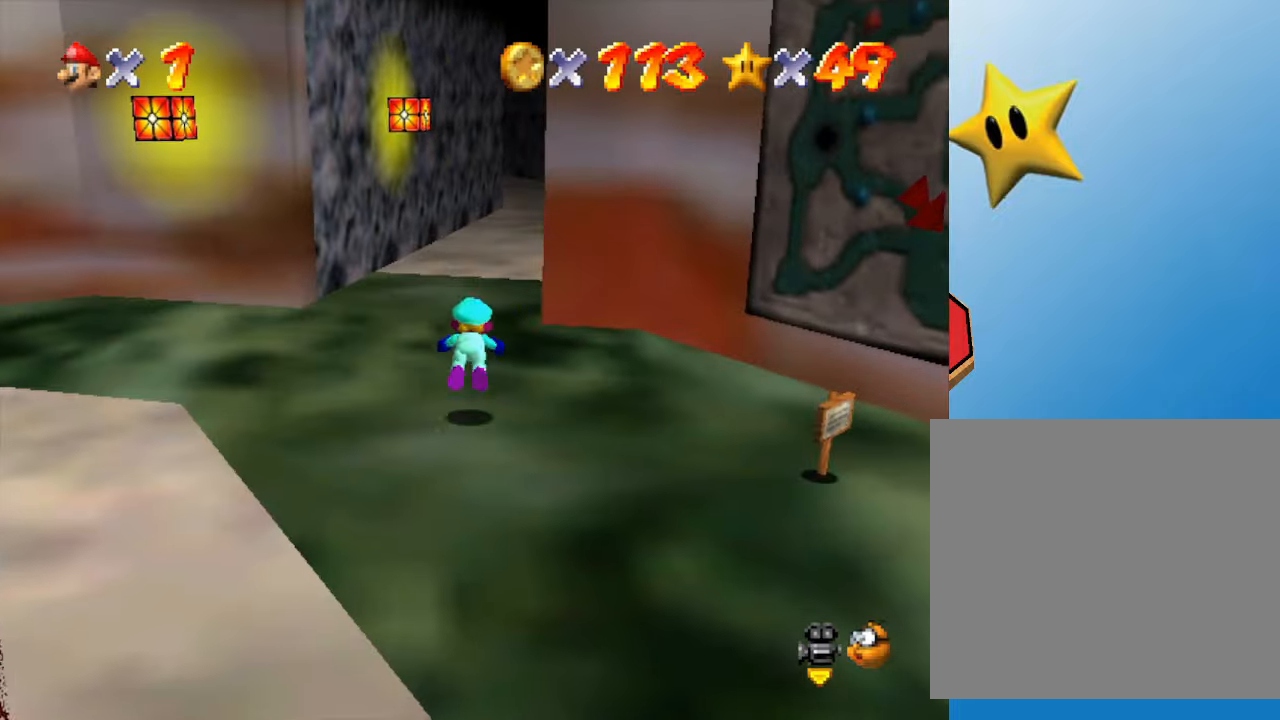
{"buttons": [], "left_stick": "up", "events": [[100, "B", "up"], [350, "B", "down"], [467, "B", "up"]]}
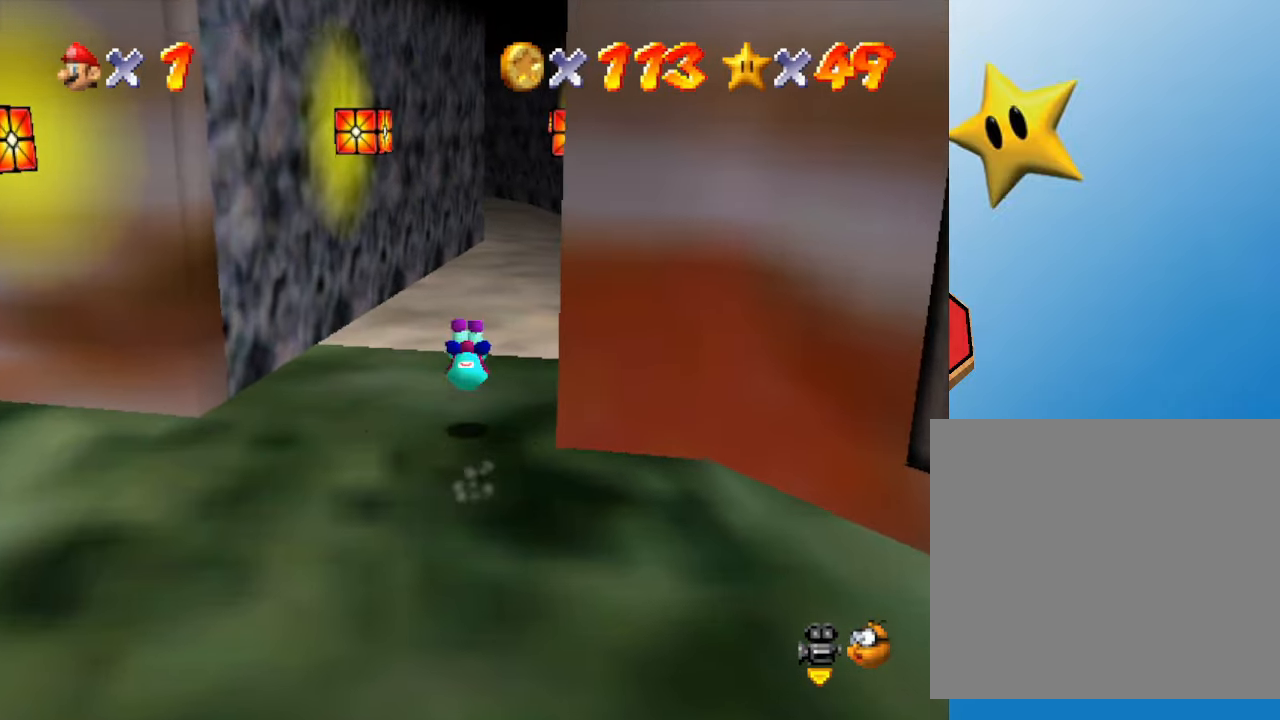
{"buttons": [], "left_stick": "up", "events": [[383, "B", "down"], [483, "B", "up"]]}
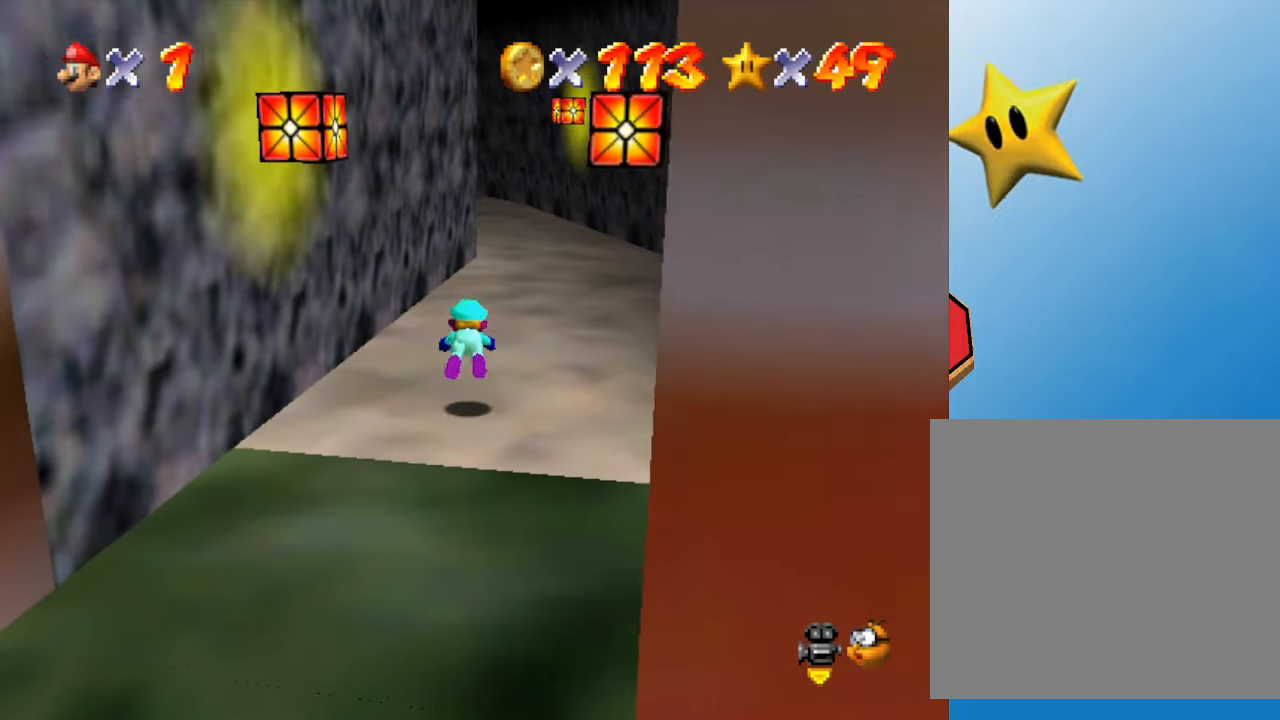
{"buttons": [], "left_stick": "up", "events": [[233, "B", "down"], [367, "B", "up"]]}
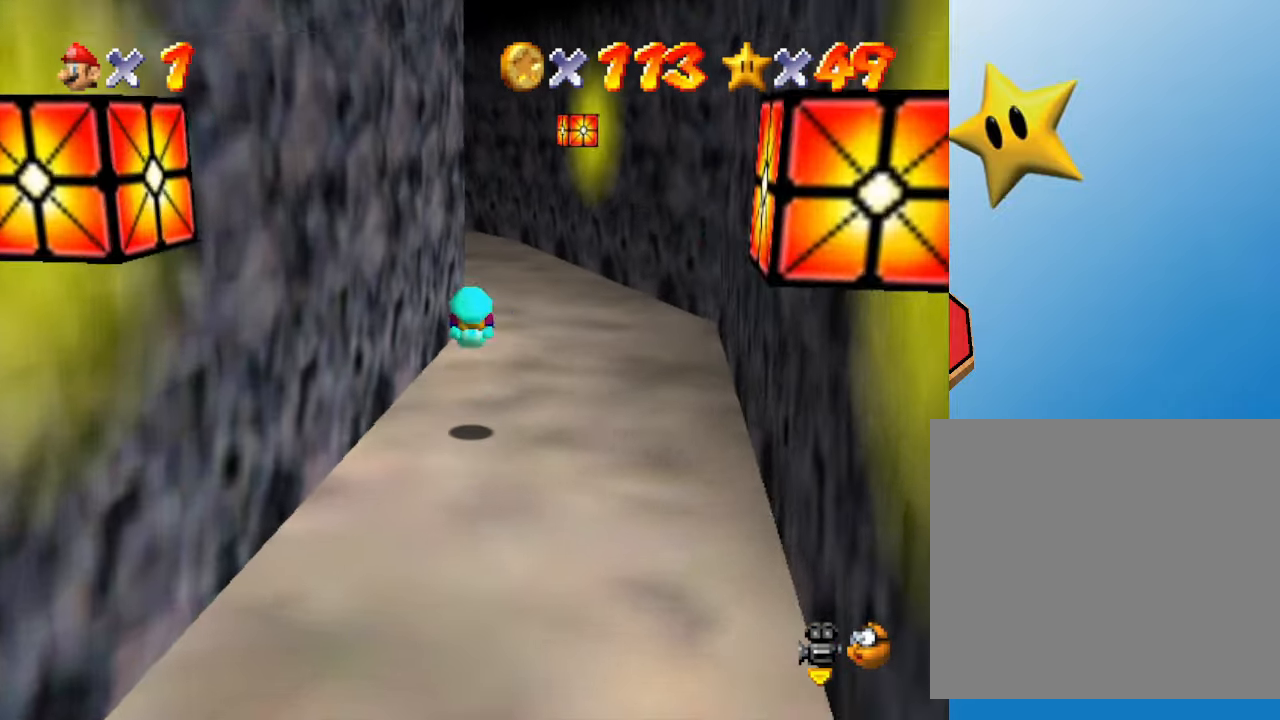
{"buttons": [], "left_stick": "up", "events": [[333, "B", "down"], [450, "B", "up"]]}
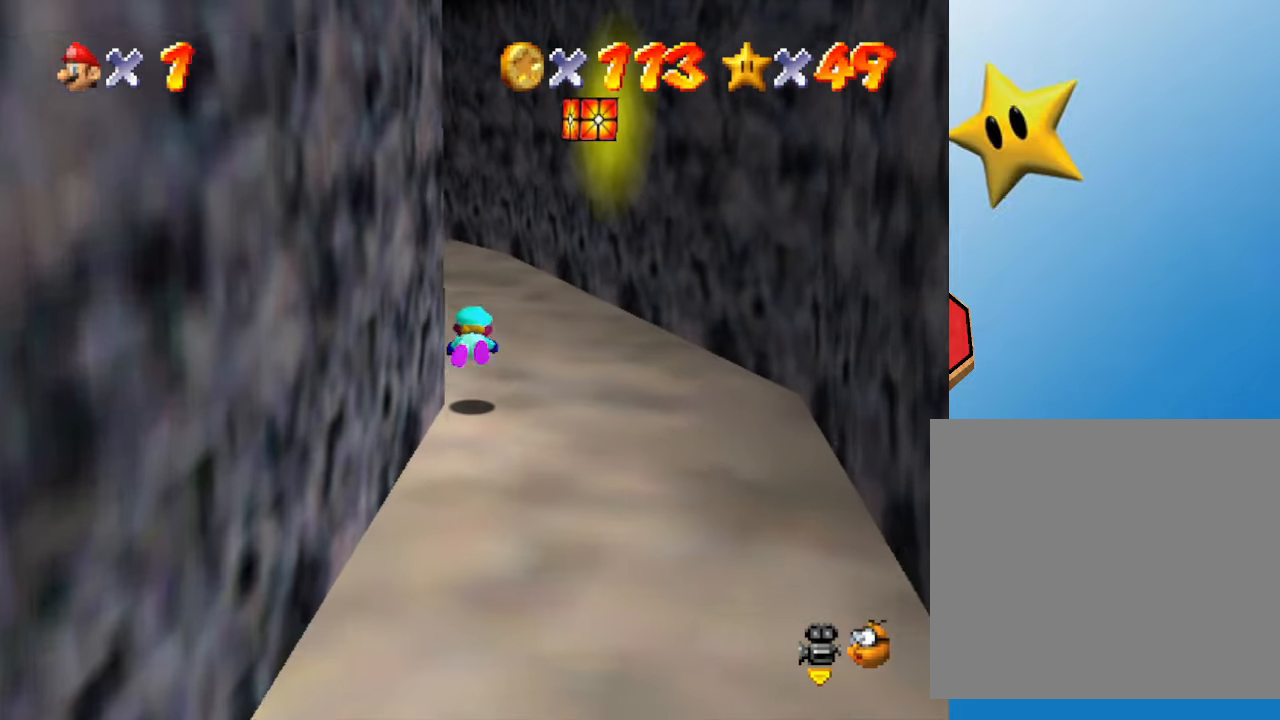
{"buttons": [], "left_stick": "up", "events": [[200, "B", "down"], [333, "B", "up"]]}
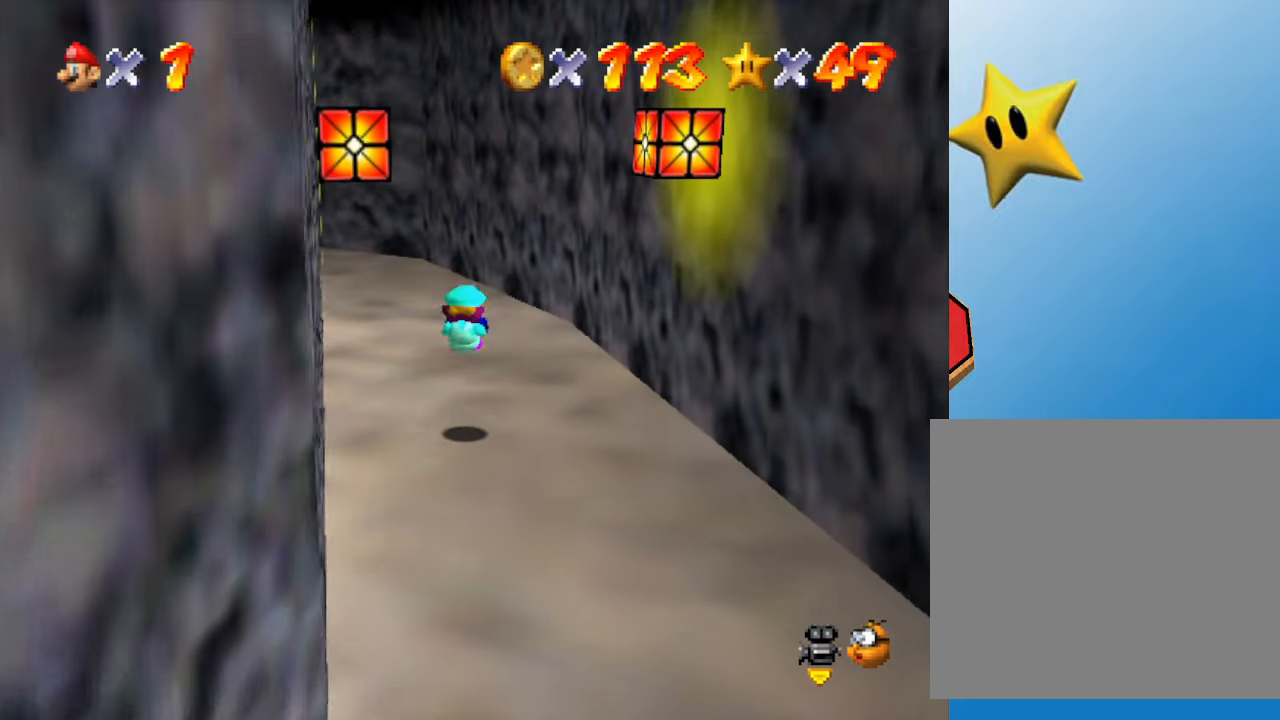
{"buttons": [], "left_stick": "up-left", "events": [[233, "left_stick", "up-left"], [300, "B", "down"], [417, "B", "up"]]}
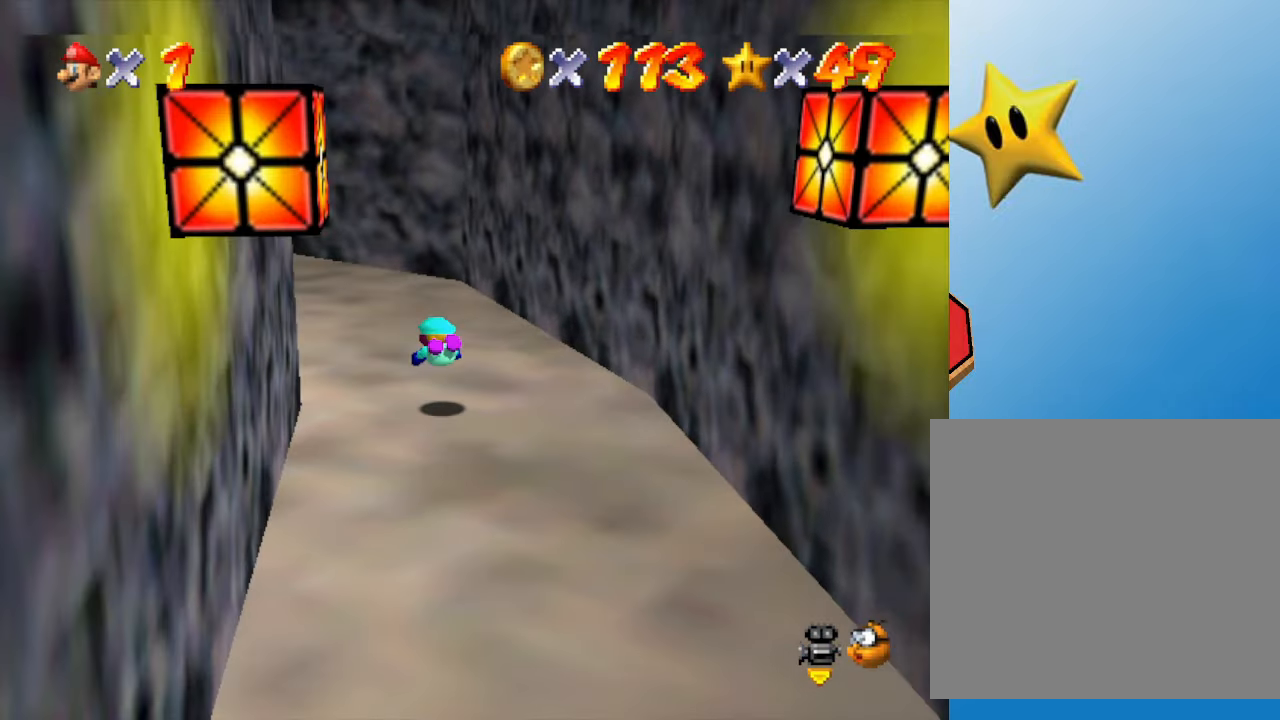
{"buttons": [], "left_stick": "up-left", "events": [[183, "B", "down"], [317, "B", "up"]]}
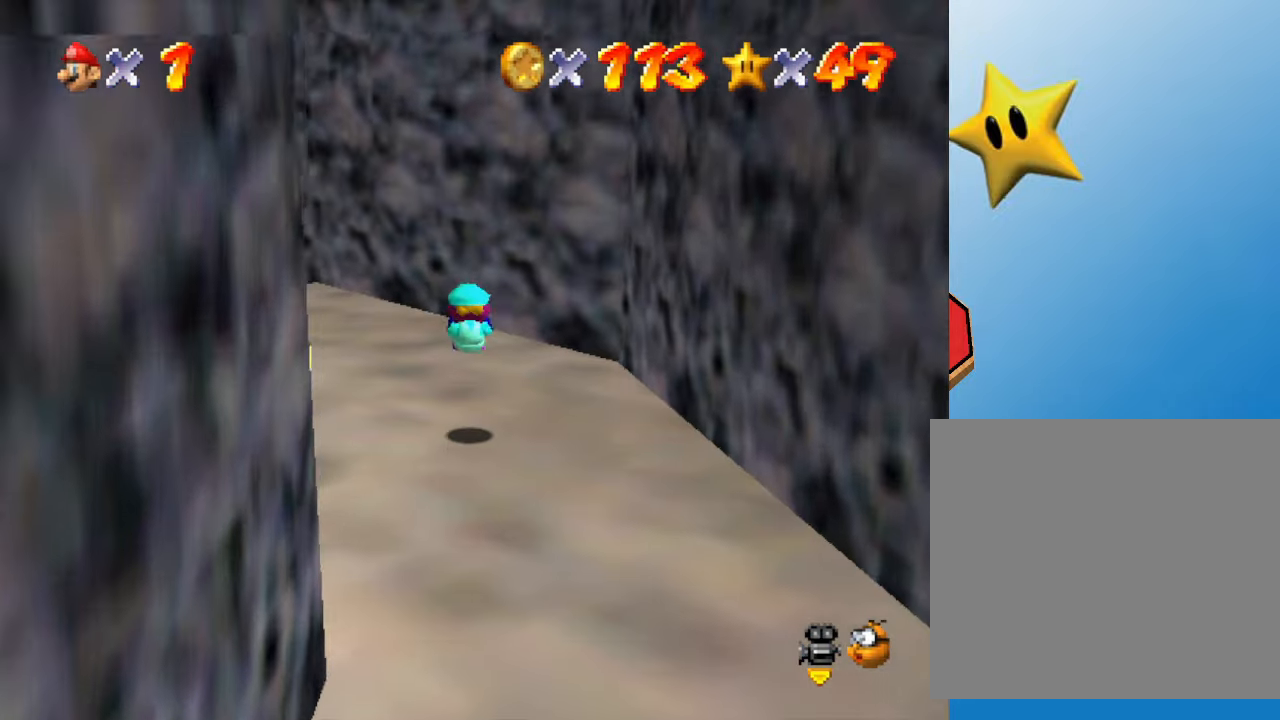
{"buttons": [], "left_stick": "up-left", "events": [[250, "B", "down"], [417, "B", "up"]]}
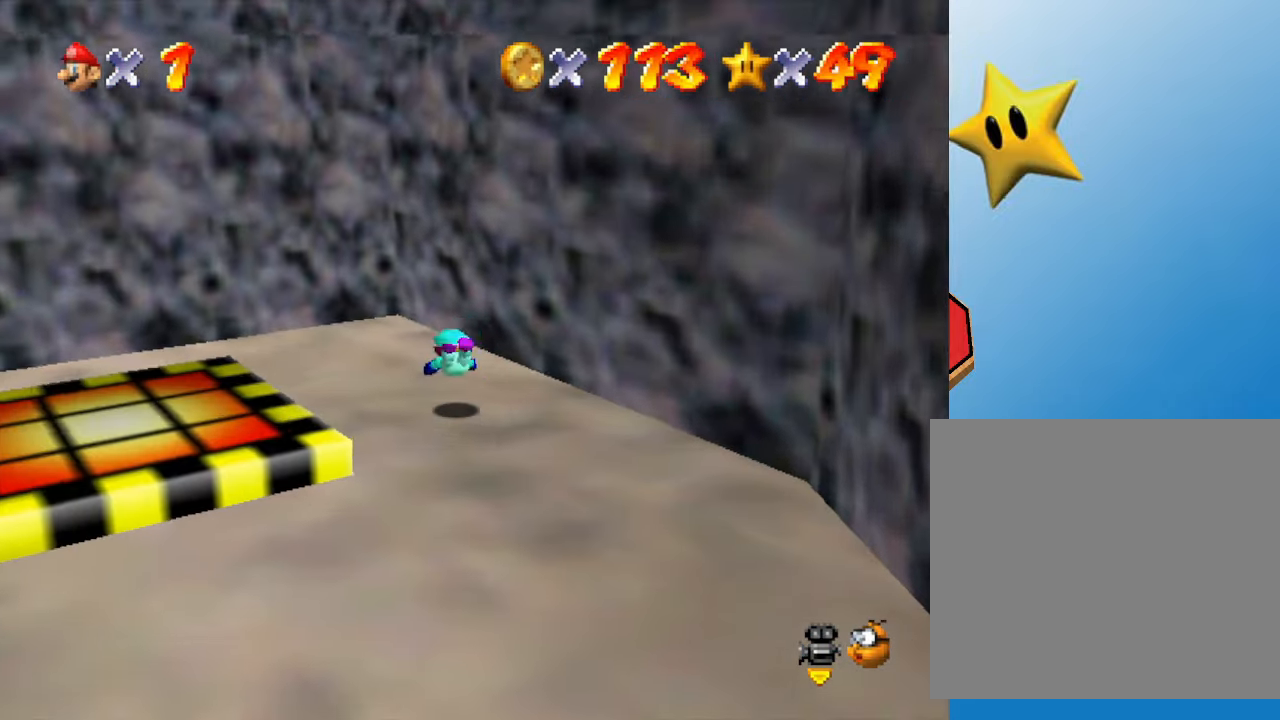
{"buttons": [], "left_stick": "down-left", "events": [[50, "left_stick", "left"], [183, "A", "down"], [183, "left_stick", "down-left"], [283, "A", "up"]]}
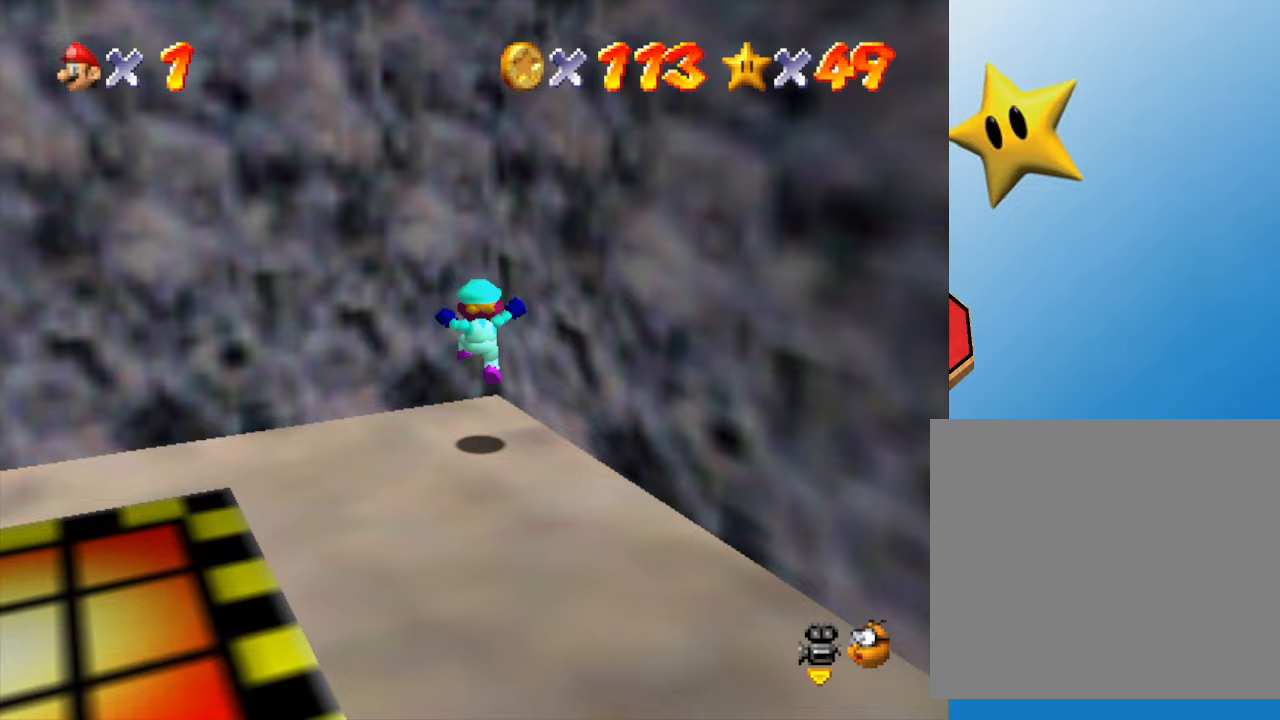
{"buttons": [], "left_stick": "down-left", "events": []}
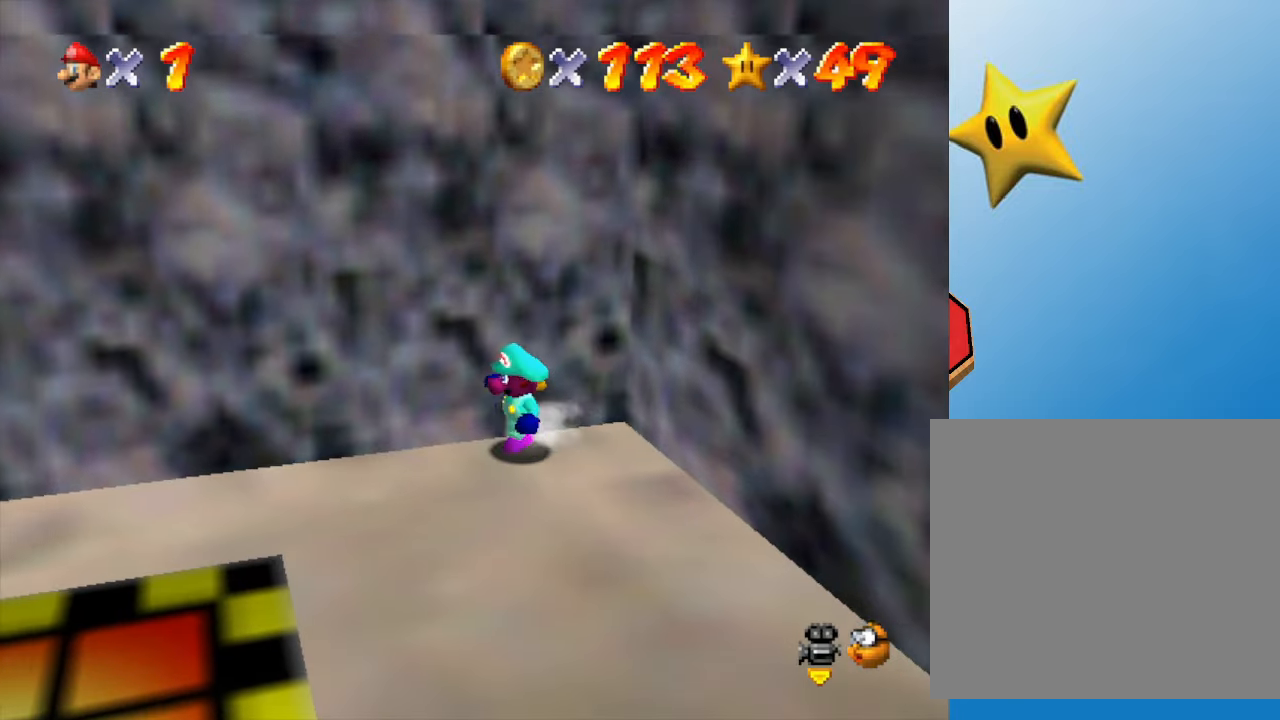
{"buttons": ["A"], "left_stick": "down-left", "events": [[467, "A", "down"]]}
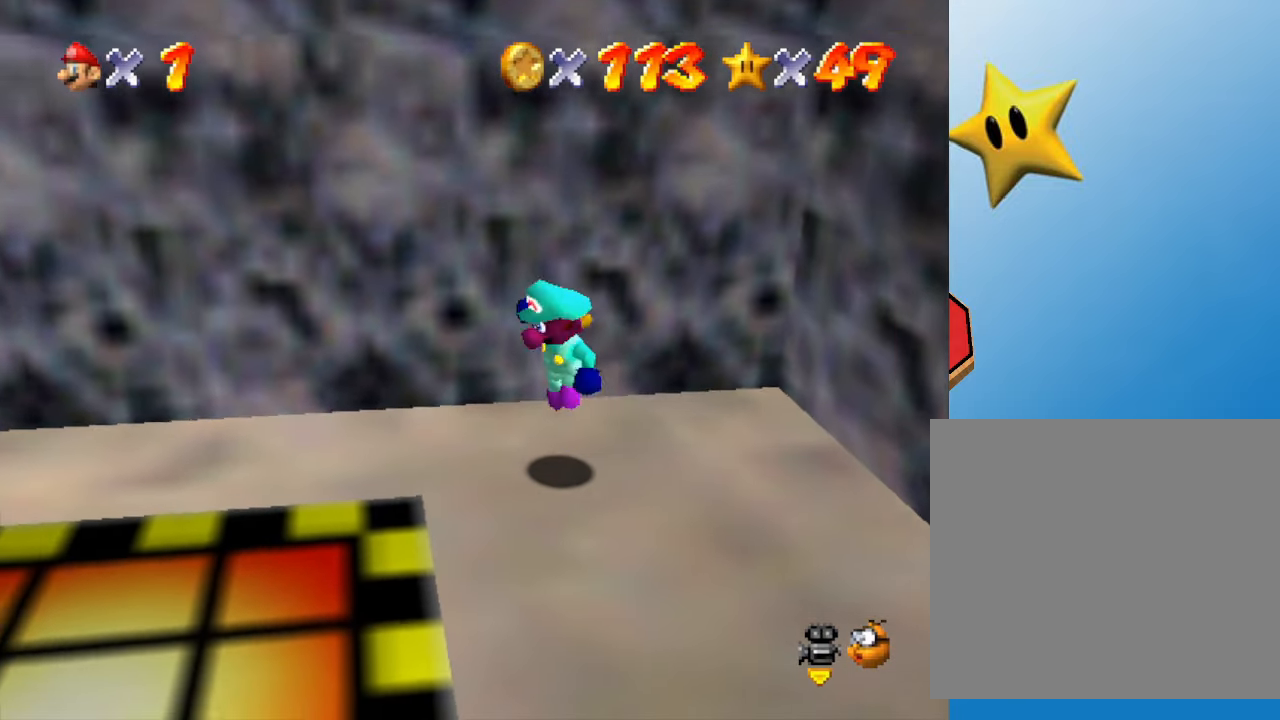
{"buttons": [], "left_stick": "center", "events": [[217, "A", "up"], [483, "left_stick", "center"]]}
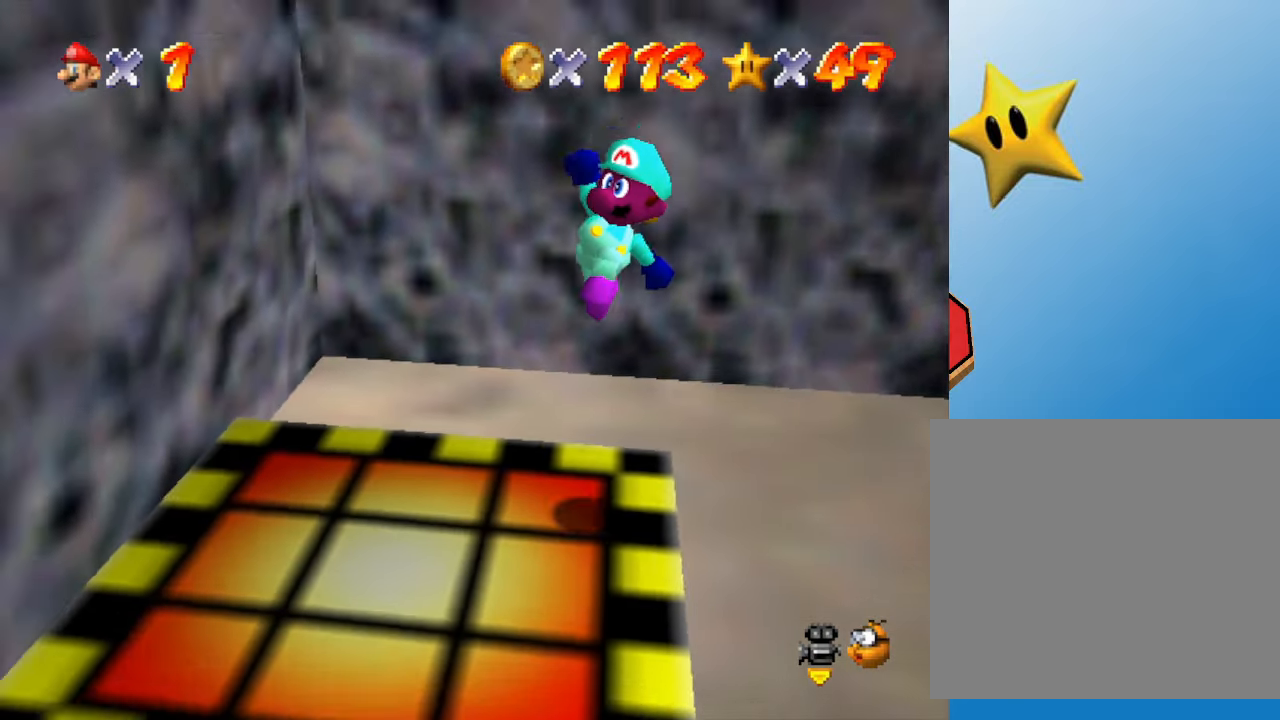
{"buttons": [], "left_stick": "right", "events": [[183, "left_stick", "right"]]}
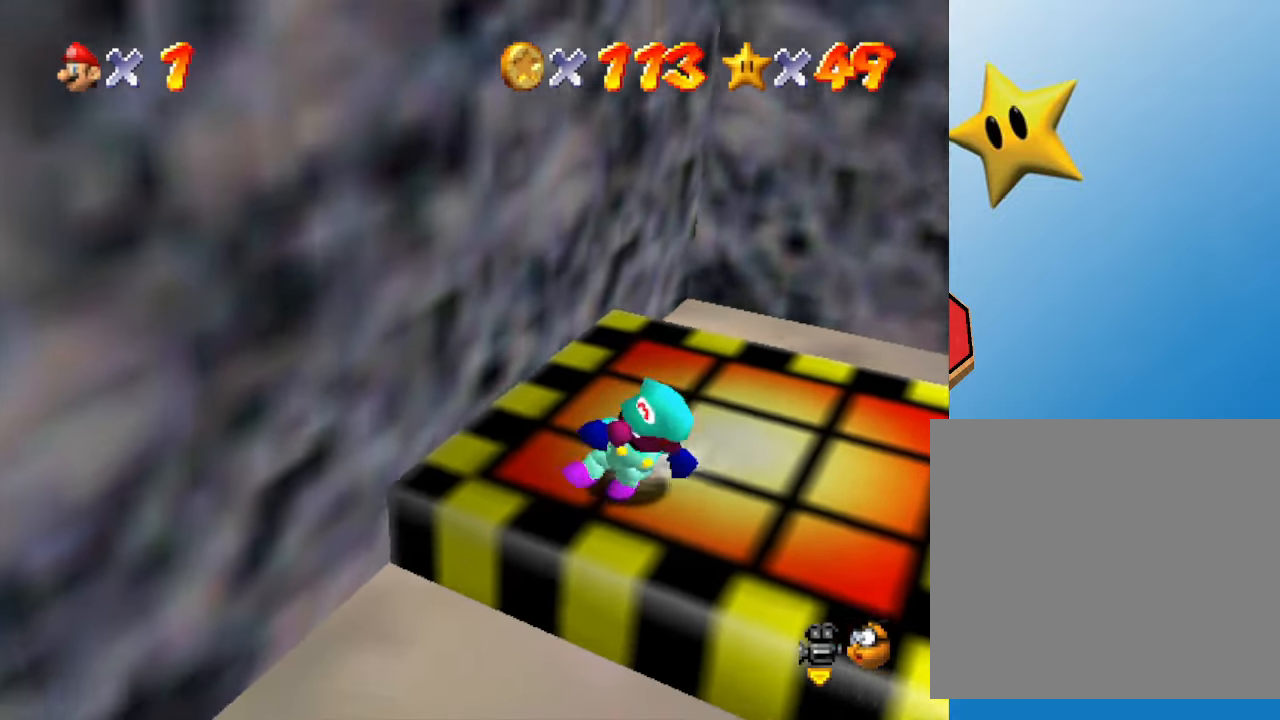
{"buttons": ["A"], "left_stick": "down-right", "events": [[50, "A", "down"], [117, "left_stick", "left"], [483, "left_stick", "down-right"]]}
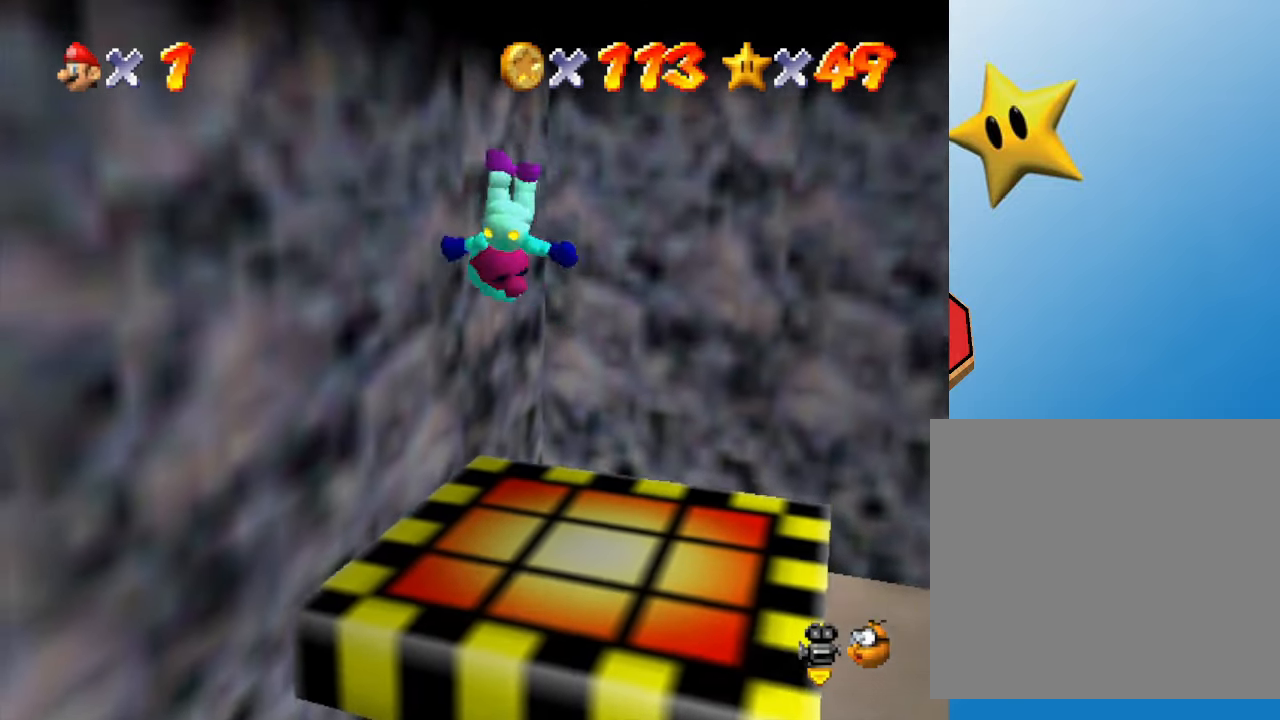
{"buttons": ["A"], "left_stick": "center", "events": [[33, "left_stick", "right"], [67, "A", "up"], [200, "left_stick", "center"], [483, "A", "down"]]}
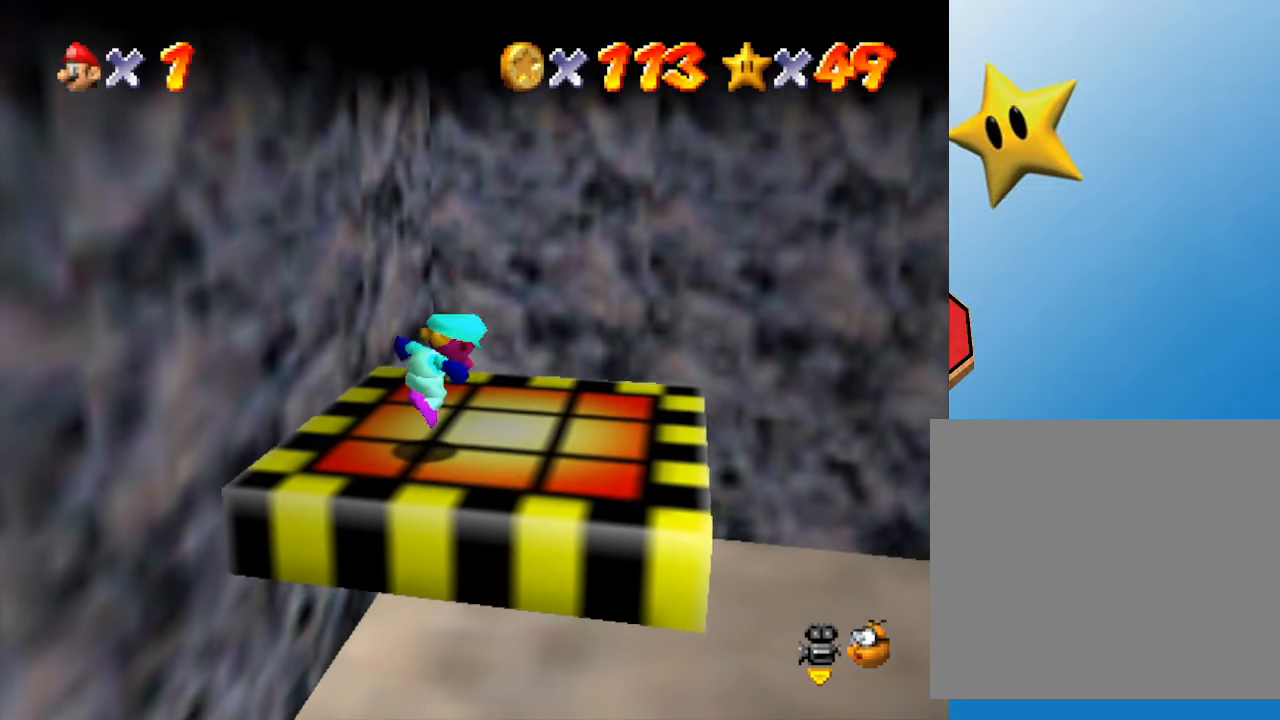
{"buttons": ["A"], "left_stick": "center", "events": [[150, "A", "up"], [167, "left_stick", "up"], [300, "left_stick", "up-right"], [483, "A", "down"], [483, "left_stick", "center"]]}
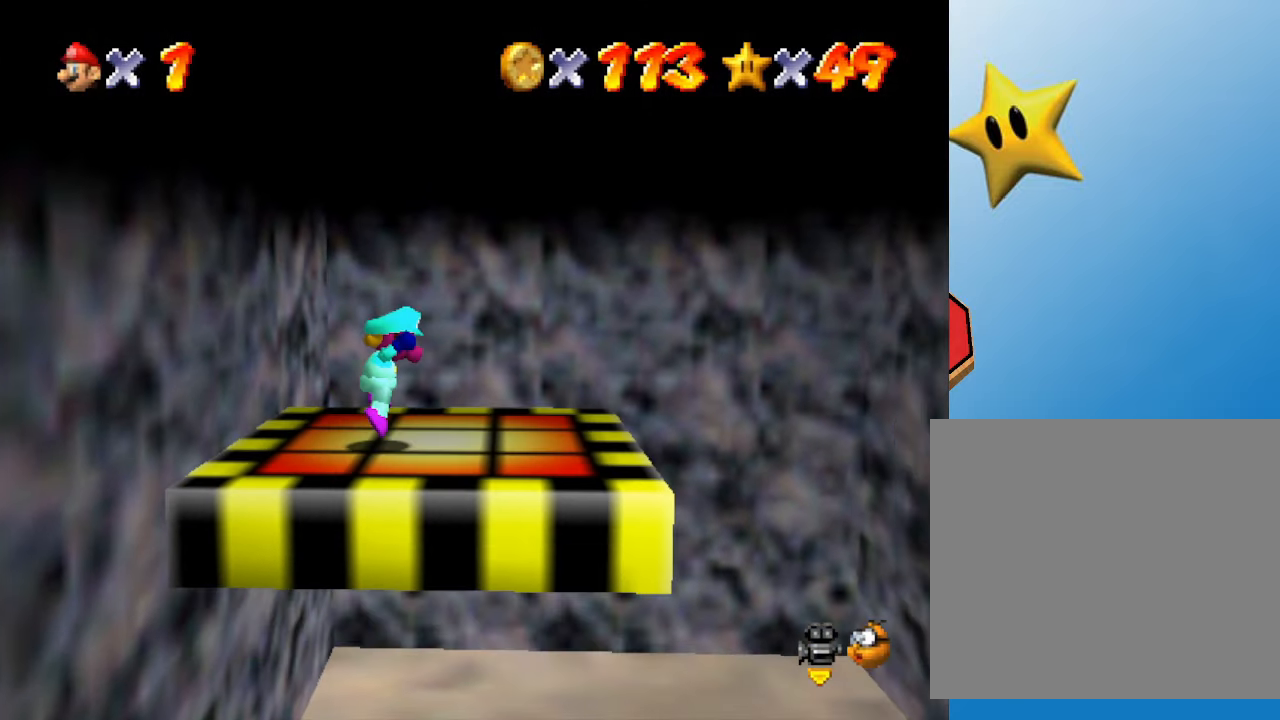
{"buttons": [], "left_stick": "left", "events": [[67, "left_stick", "down-left"], [83, "A", "up"], [300, "left_stick", "right"], [400, "left_stick", "up"], [417, "A", "down"], [450, "left_stick", "left"], [483, "A", "up"]]}
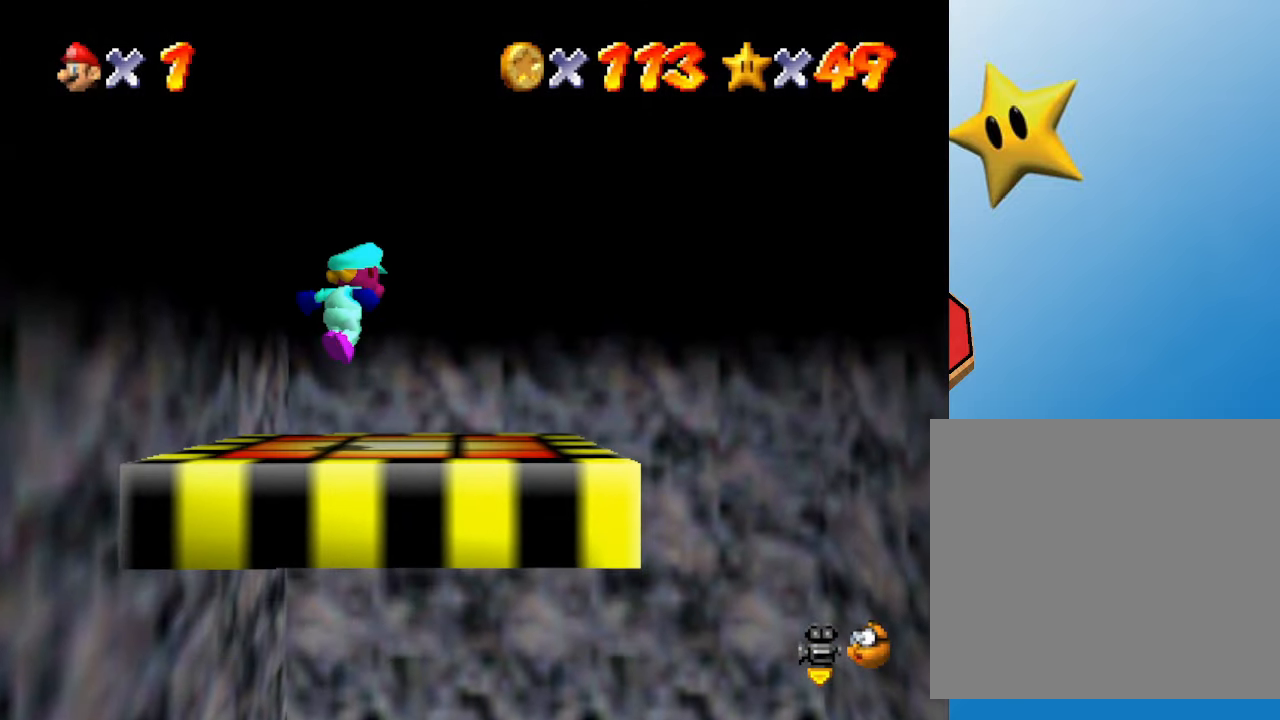
{"buttons": [], "left_stick": "down-right", "events": [[83, "left_stick", "right"], [183, "left_stick", "center"], [333, "A", "down"], [367, "left_stick", "left"], [450, "A", "up"], [483, "left_stick", "down-right"]]}